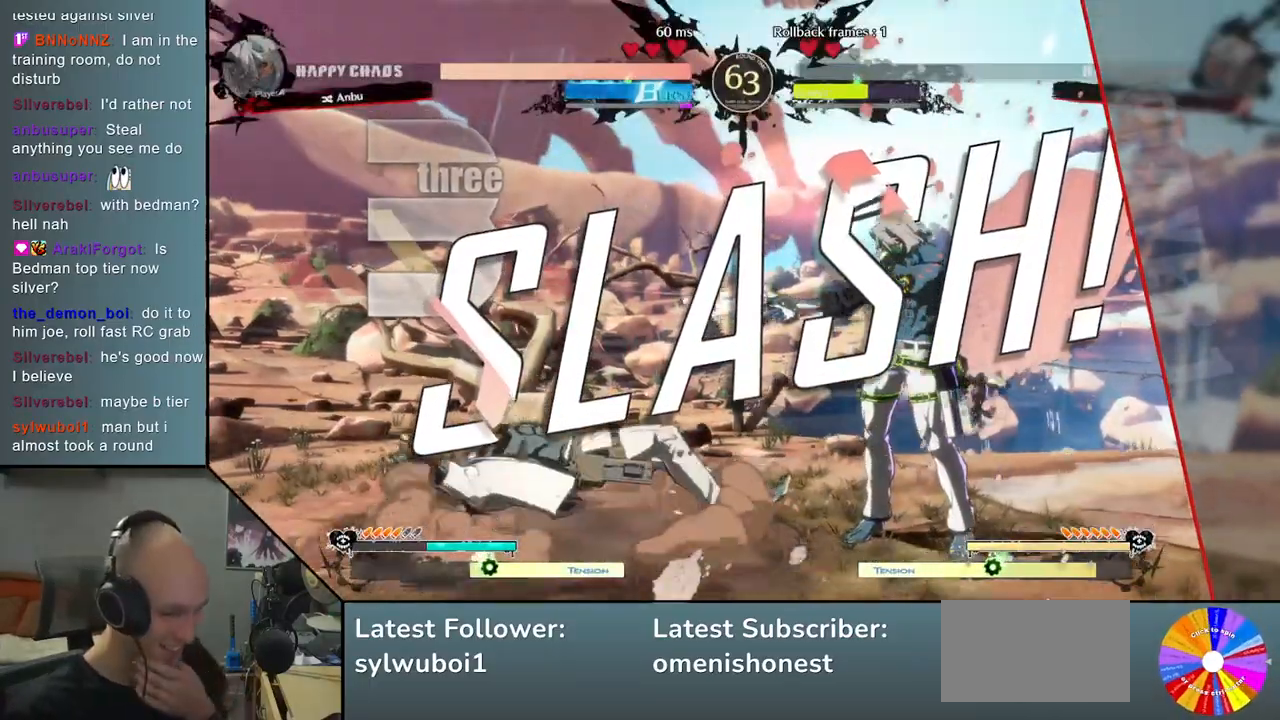
Gameplay with a controller (arcade stick); each line is a JSON object with the inputs held at the frame after it. "events" lists button and stick changes between this image and that frame as [ms after this image, input, new state], when the widget could be followed in between. Not read: L3 R3 other_buttons.
{"buttons": [], "left_stick": "center", "events": []}
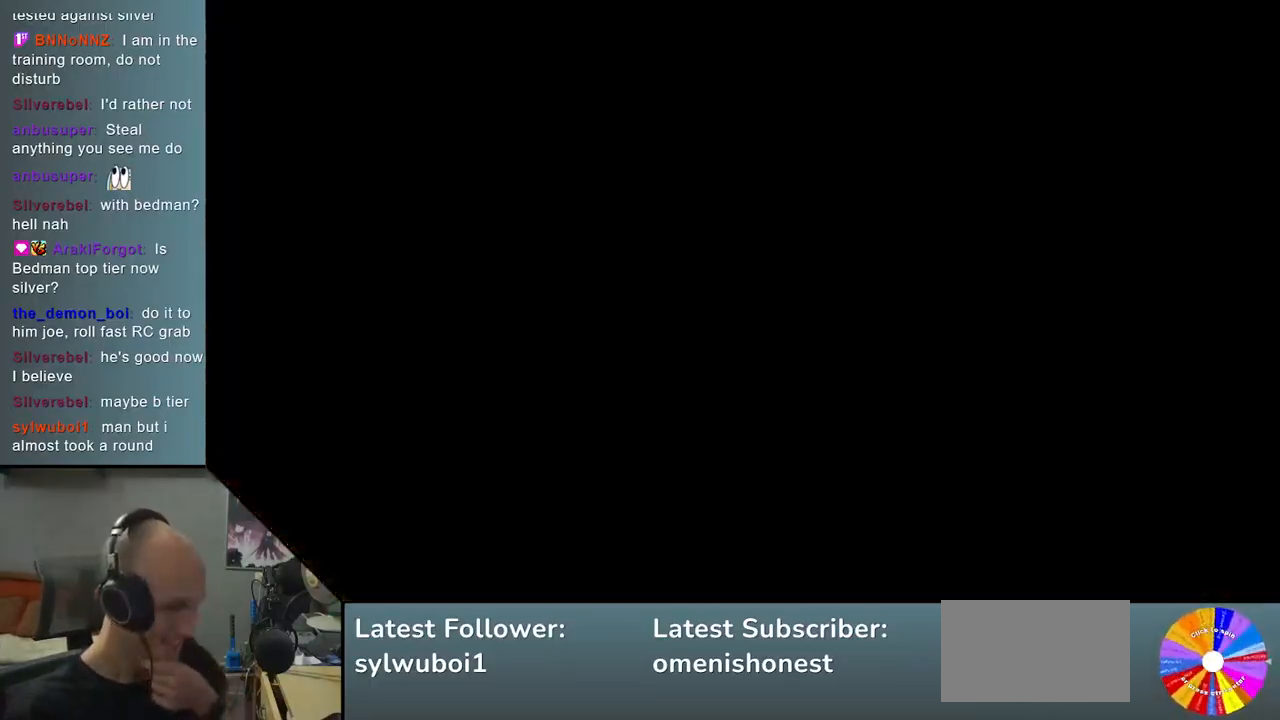
{"buttons": [], "left_stick": "center", "events": []}
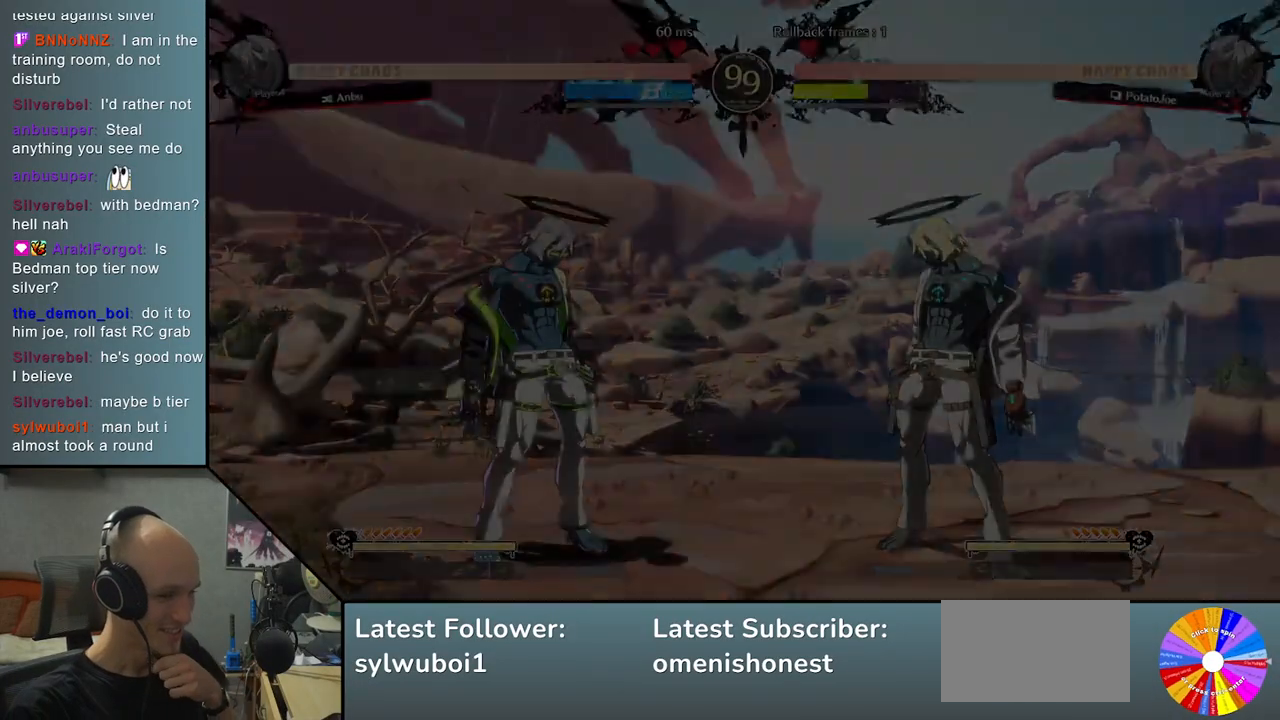
{"buttons": [], "left_stick": "center", "events": []}
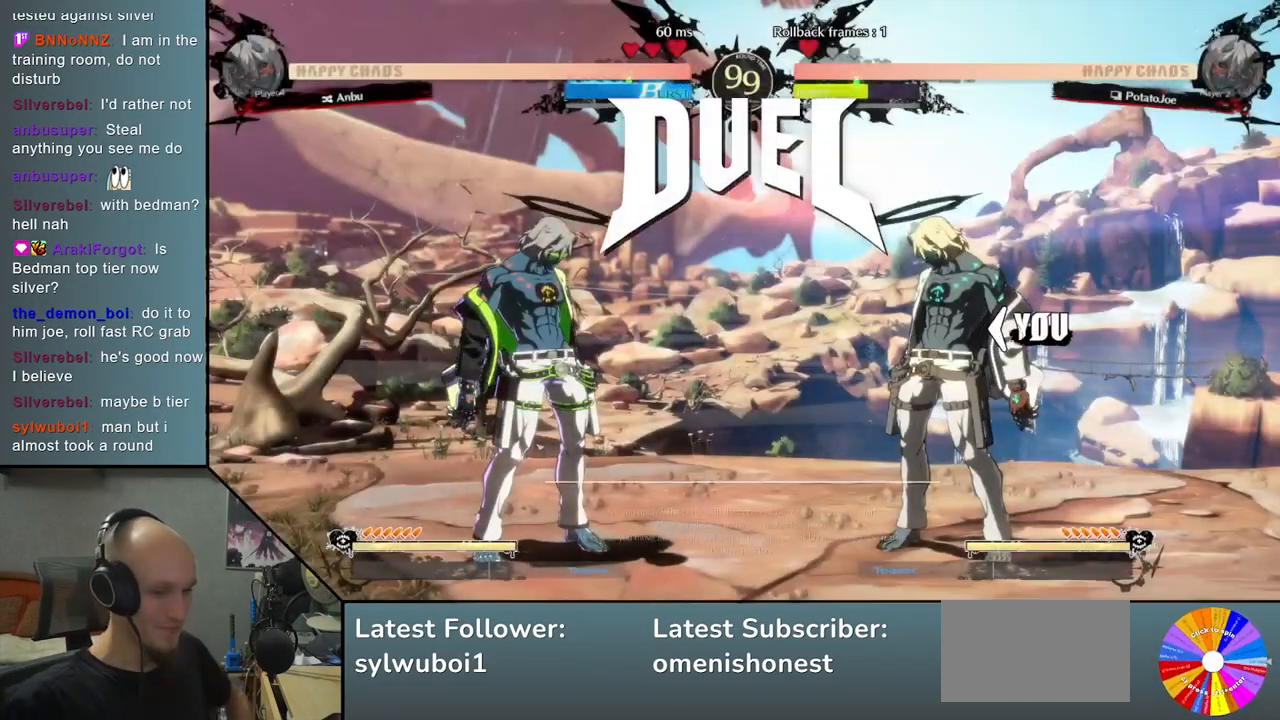
{"buttons": [], "left_stick": "right", "events": [[500, "left_stick", "right"]]}
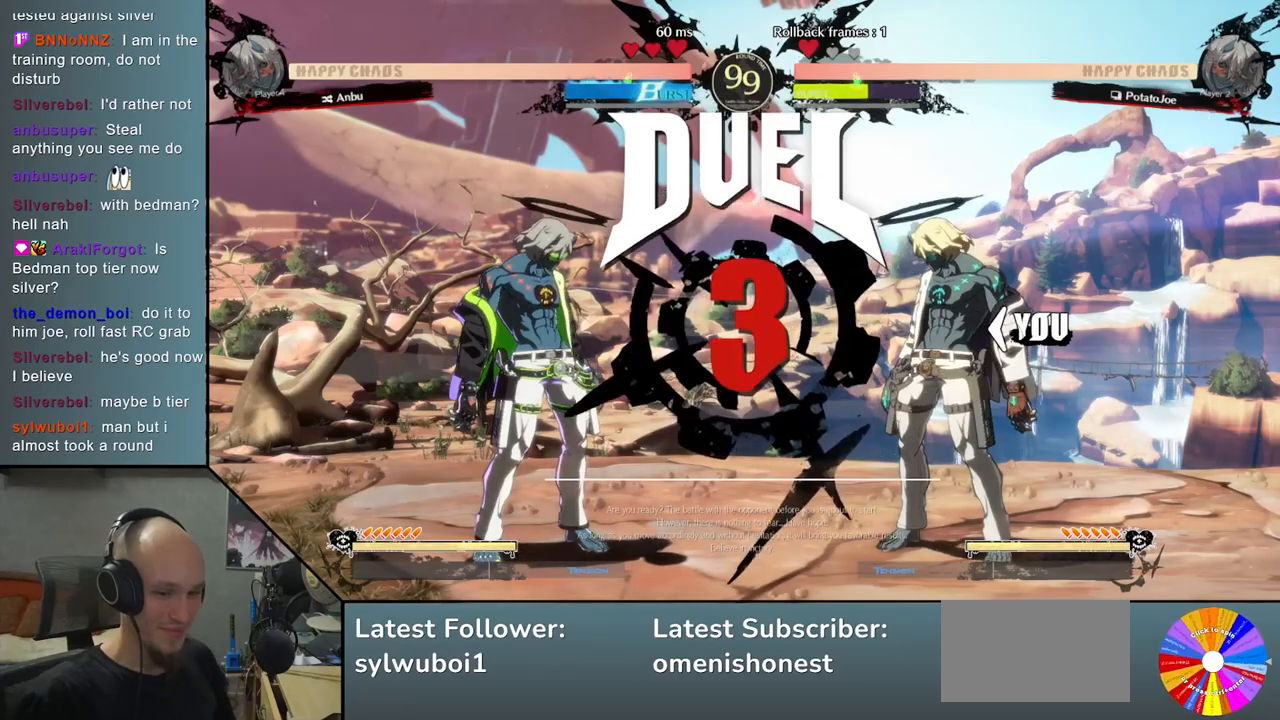
{"buttons": ["CIRCLE"], "left_stick": "right", "events": [[283, "CIRCLE", "down"], [350, "CIRCLE", "up"], [483, "CIRCLE", "down"]]}
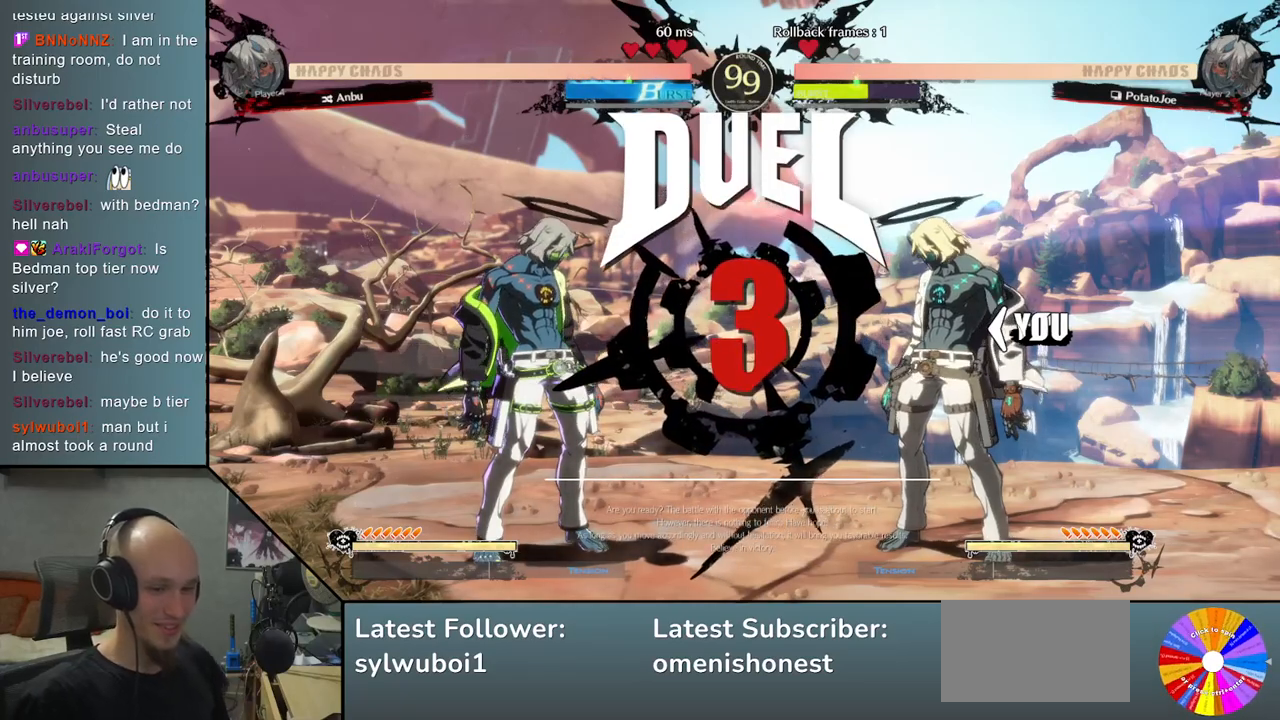
{"buttons": [], "left_stick": "right", "events": [[33, "CIRCLE", "up"], [150, "CIRCLE", "down"], [233, "CIRCLE", "up"], [333, "CIRCLE", "down"], [433, "CIRCLE", "up"]]}
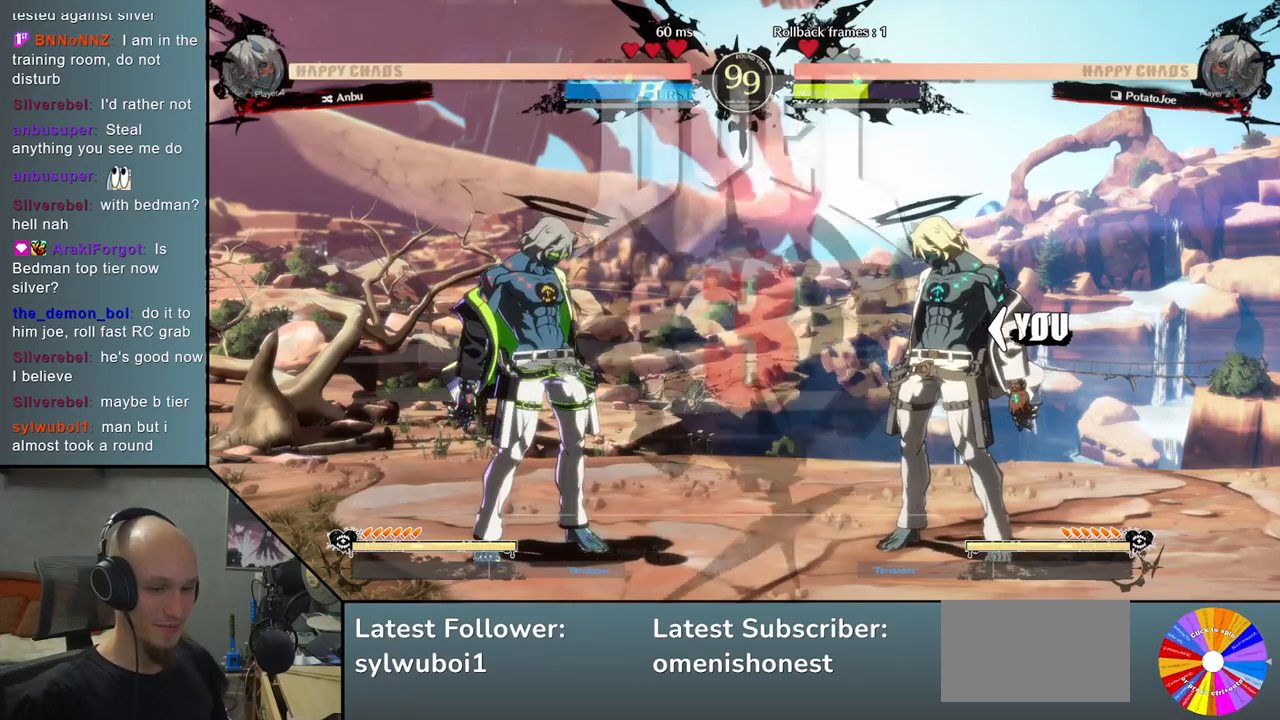
{"buttons": ["CIRCLE"], "left_stick": "right", "events": [[50, "CIRCLE", "down"], [167, "CIRCLE", "up"], [267, "CIRCLE", "down"], [350, "CIRCLE", "up"], [450, "CIRCLE", "down"]]}
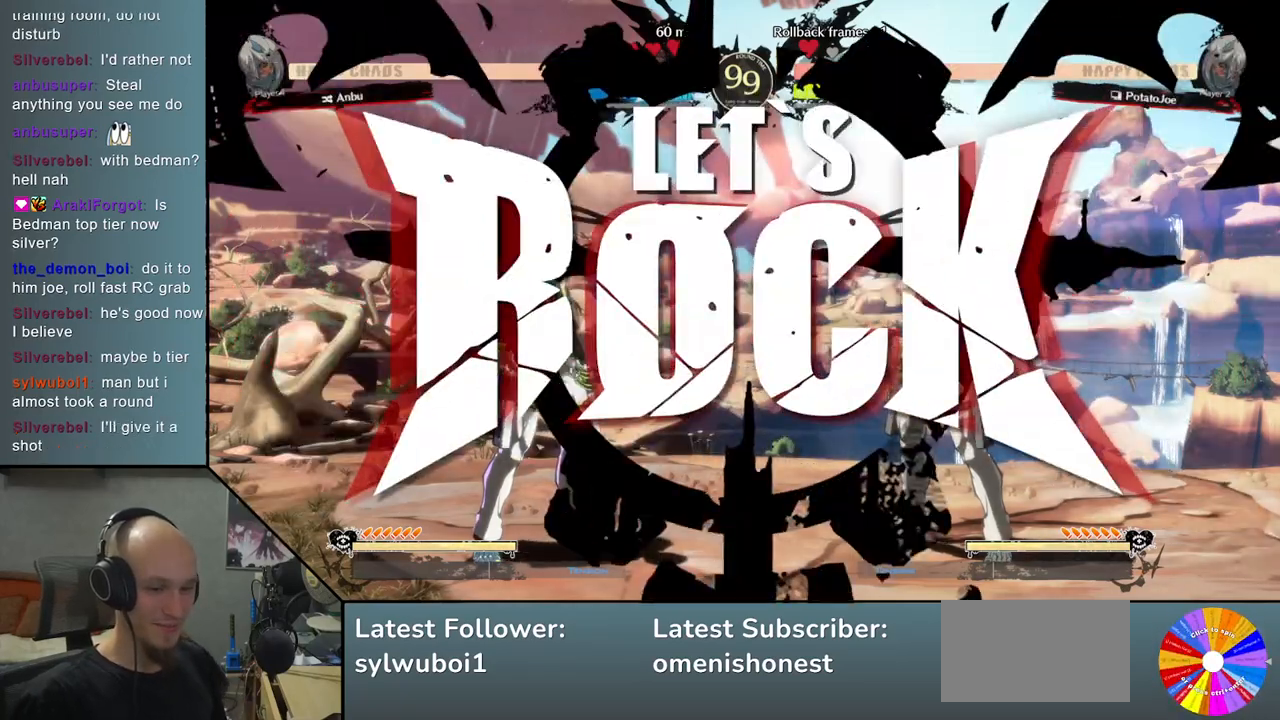
{"buttons": ["CIRCLE"], "left_stick": "right", "events": [[33, "CIRCLE", "up"], [133, "CIRCLE", "down"], [217, "CIRCLE", "up"], [300, "CIRCLE", "down"], [350, "CIRCLE", "up"], [467, "CIRCLE", "down"]]}
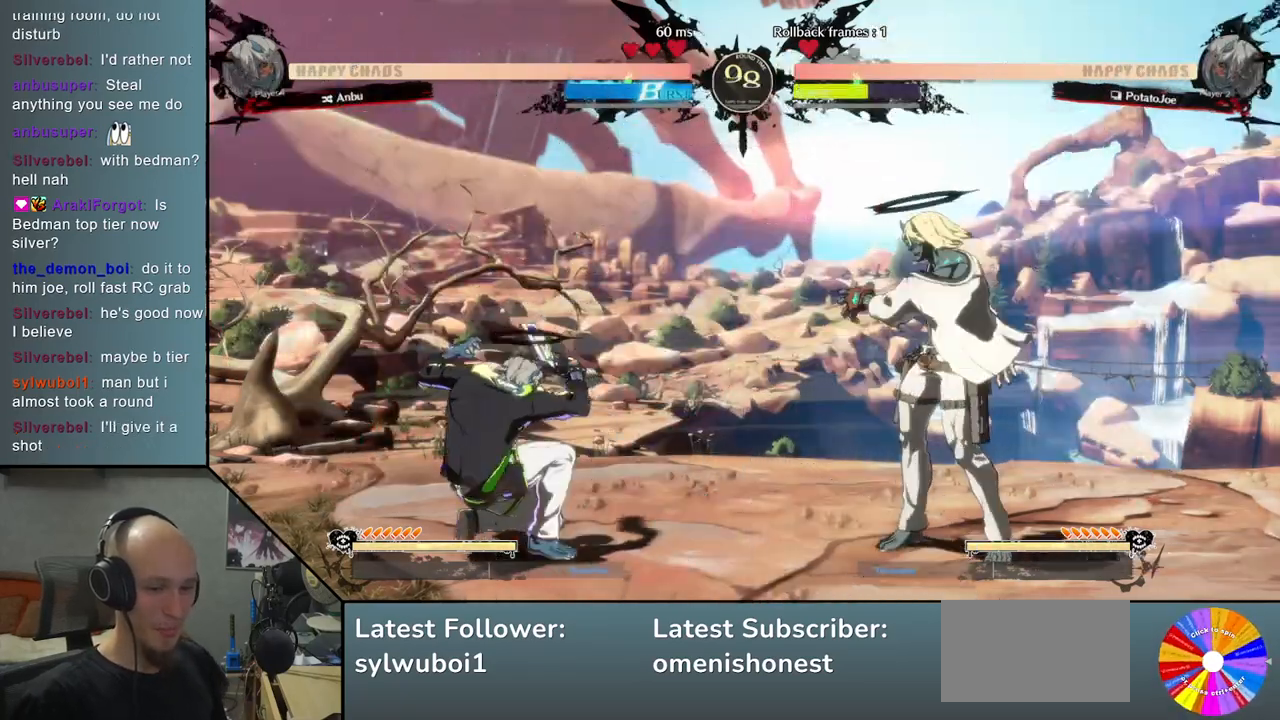
{"buttons": [], "left_stick": "left", "events": [[17, "CIRCLE", "up"], [133, "CIRCLE", "down"], [217, "CIRCLE", "up"], [267, "left_stick", "center"], [317, "left_stick", "left"]]}
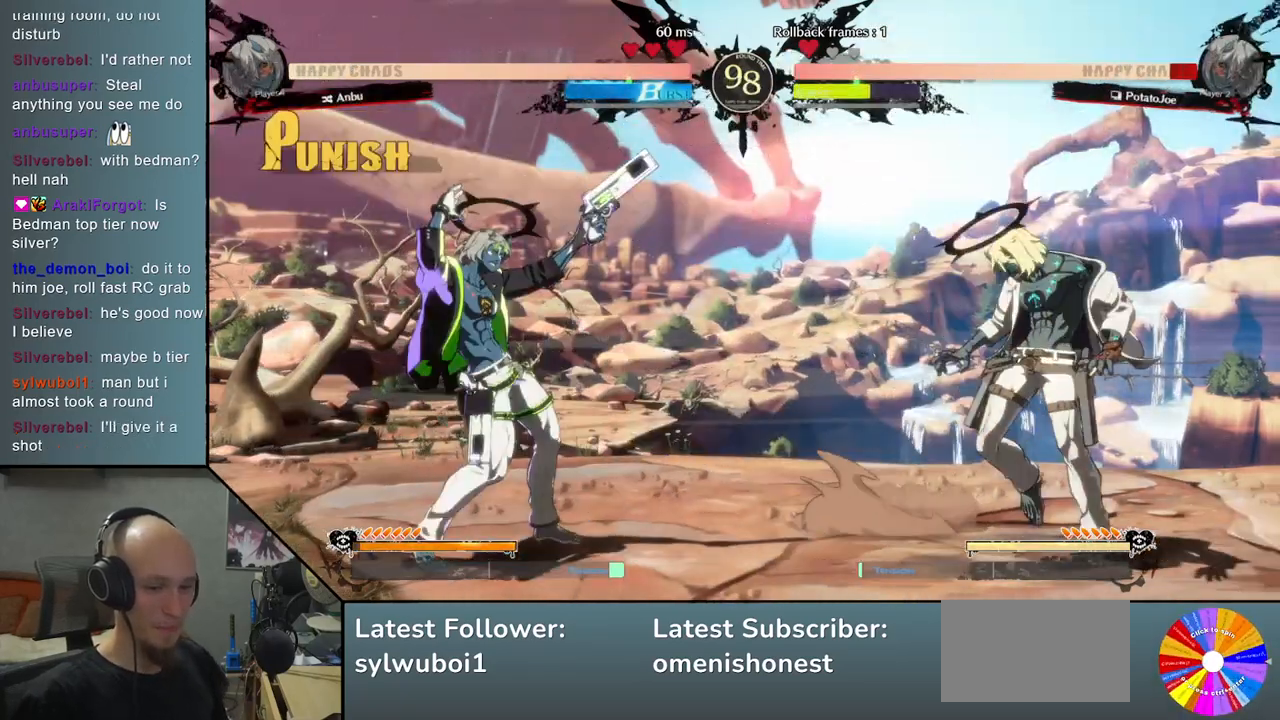
{"buttons": [], "left_stick": "up-right", "events": [[267, "left_stick", "right"], [417, "left_stick", "up-right"]]}
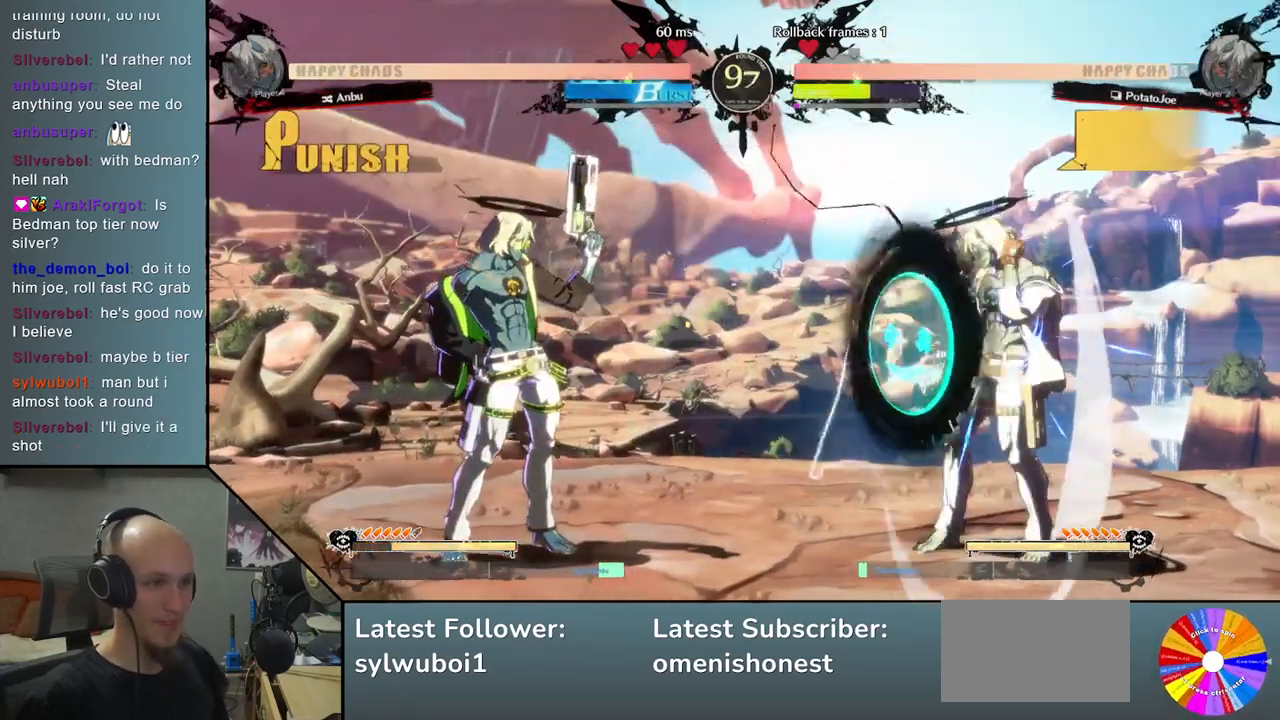
{"buttons": [], "left_stick": "down-right", "events": [[233, "left_stick", "down-right"]]}
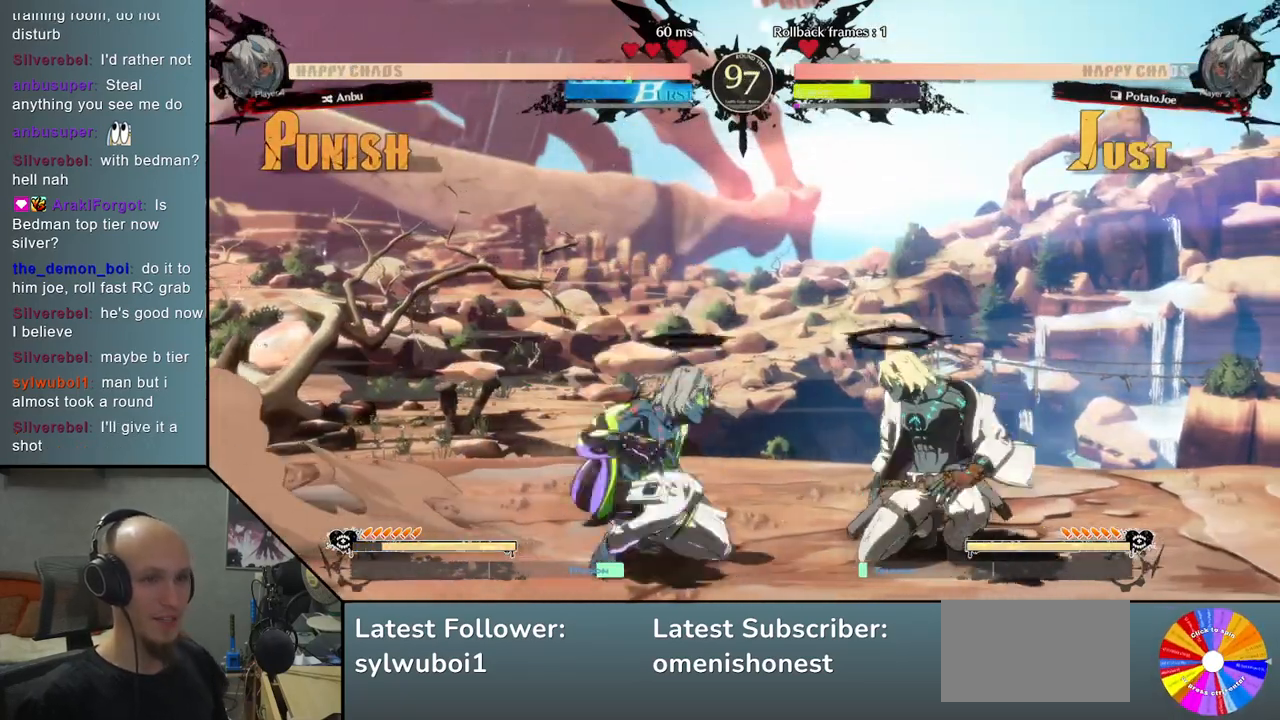
{"buttons": [], "left_stick": "down-right", "events": [[200, "SQUARE", "down"], [300, "SQUARE", "up"]]}
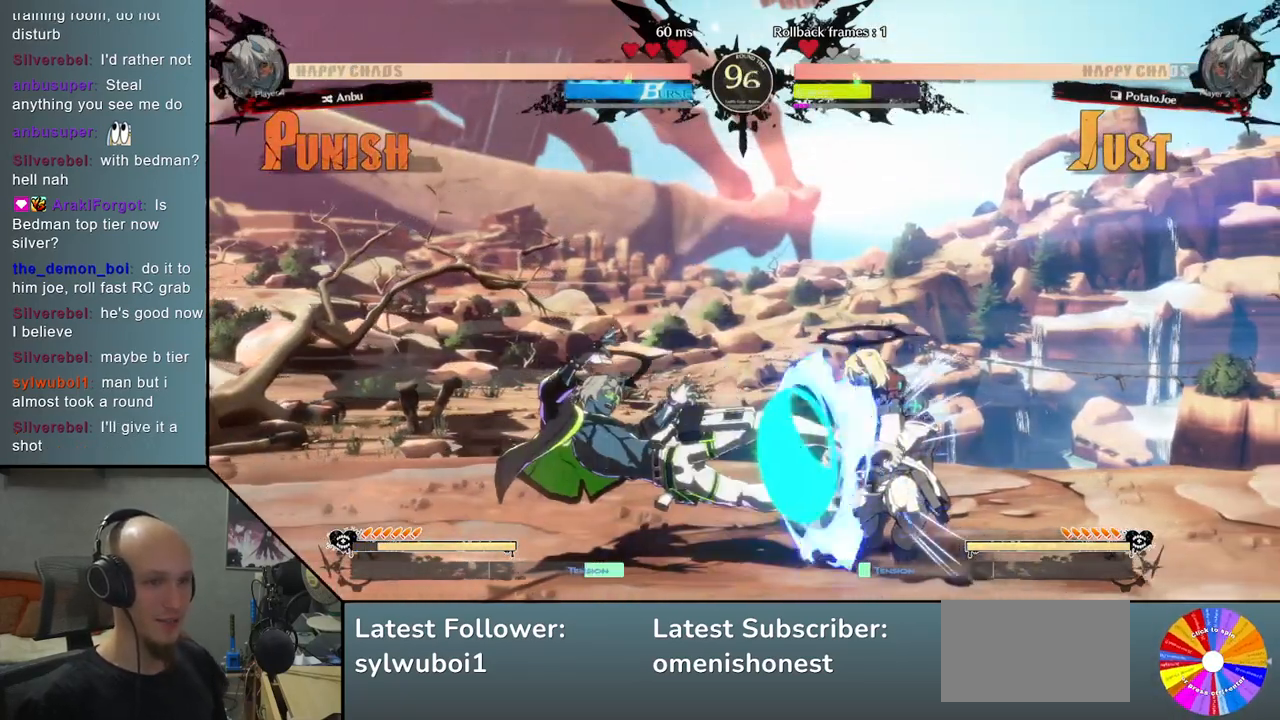
{"buttons": [], "left_stick": "down-right", "events": [[250, "CROSS", "down"], [317, "CROSS", "up"], [400, "CROSS", "down"], [467, "CROSS", "up"]]}
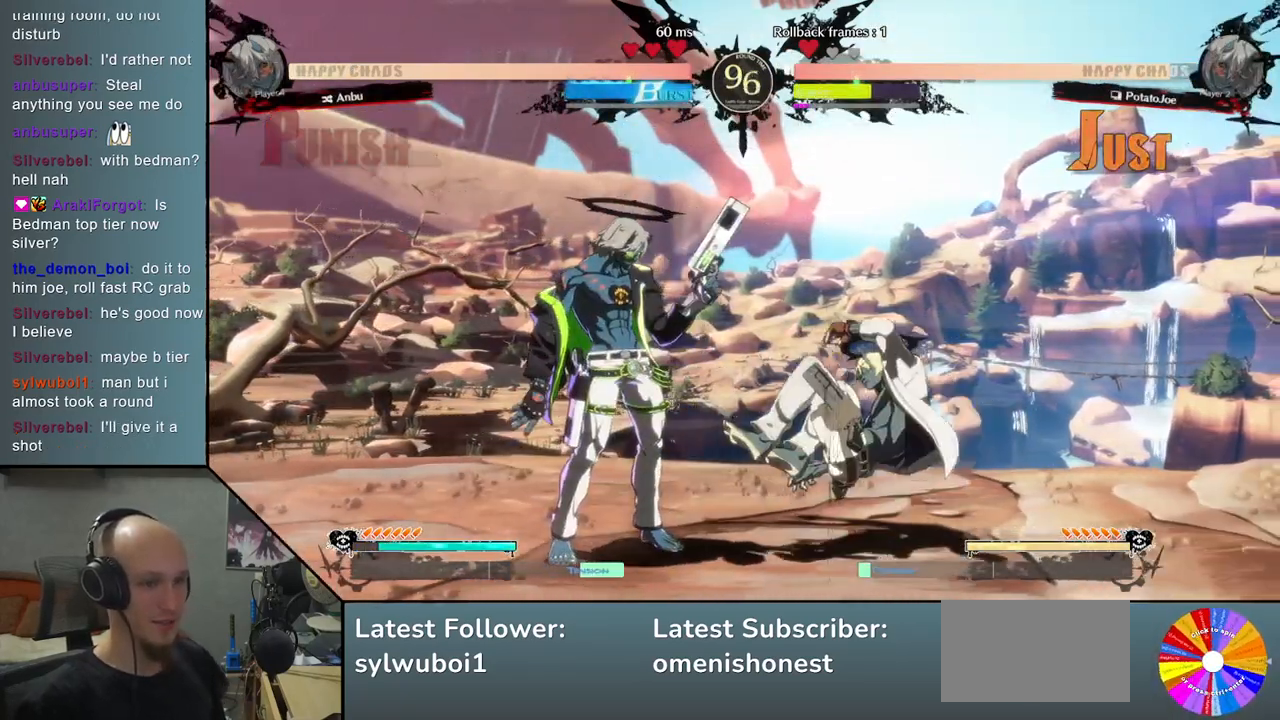
{"buttons": ["R2"], "left_stick": "left", "events": [[17, "CROSS", "down"], [133, "CROSS", "up"], [367, "left_stick", "left"], [417, "R2", "down"]]}
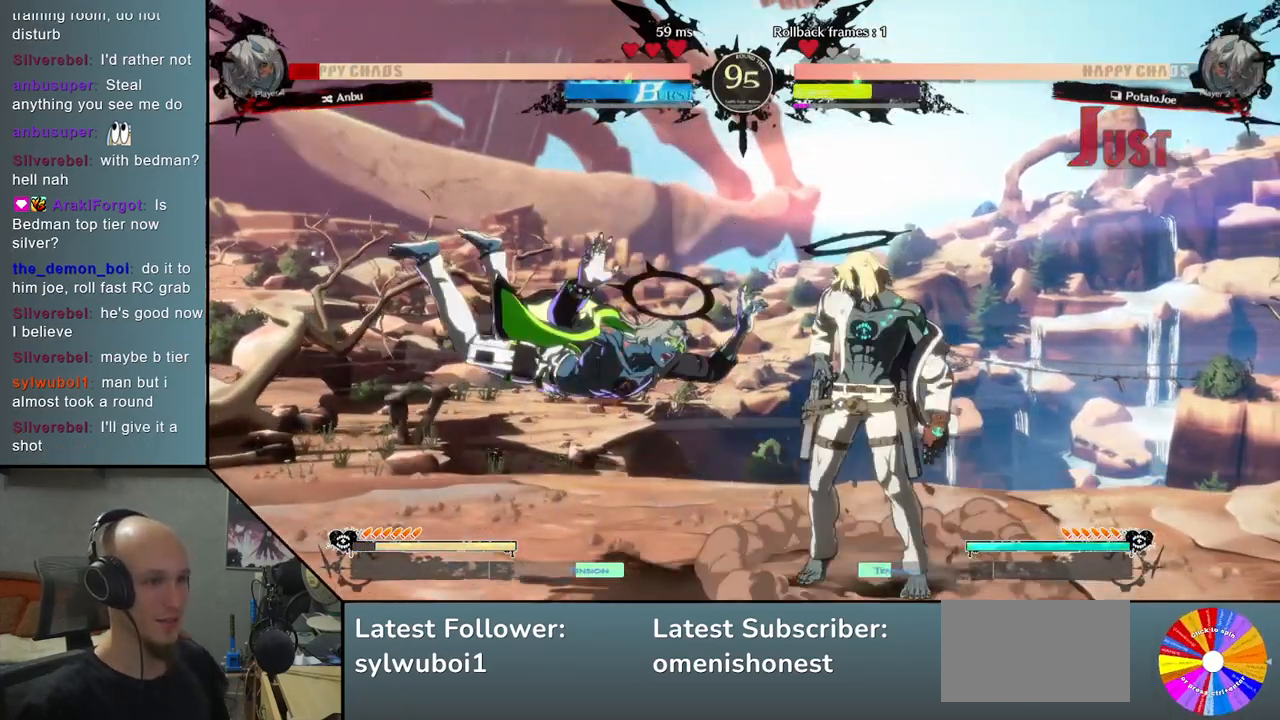
{"buttons": ["L2"], "left_stick": "left", "events": [[50, "R2", "up"], [300, "L2", "down"]]}
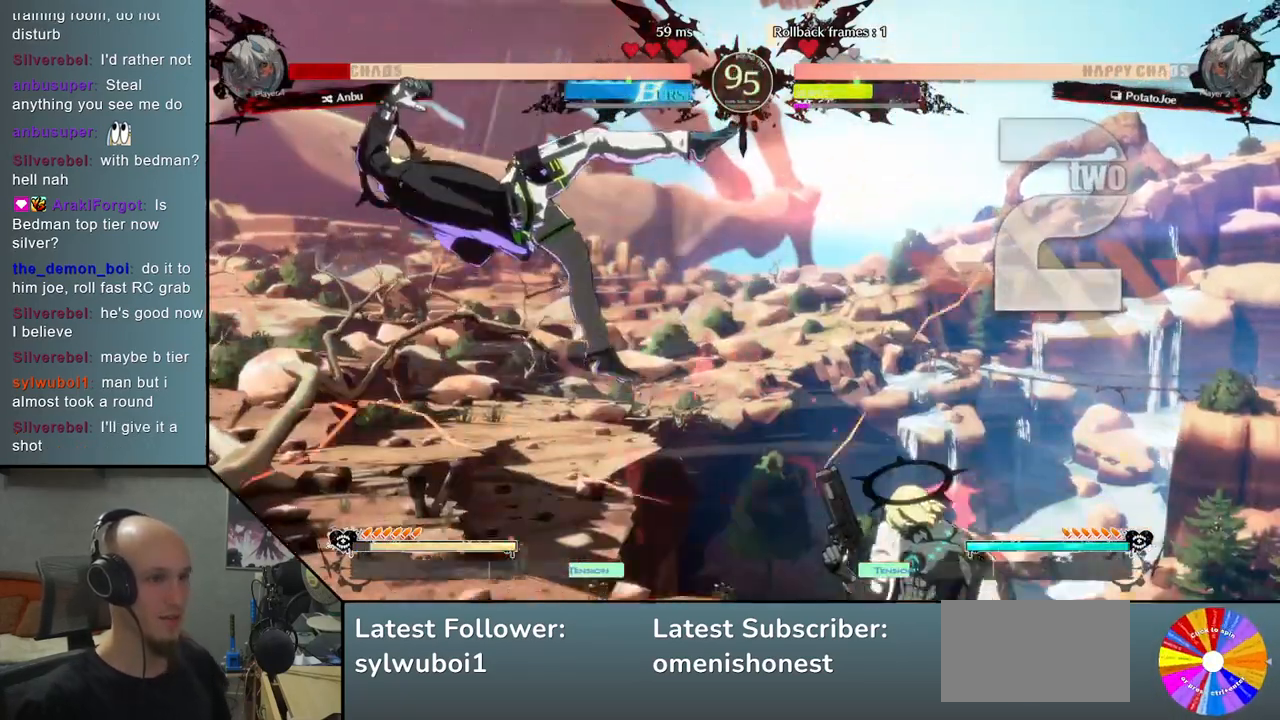
{"buttons": ["R2"], "left_stick": "left", "events": [[150, "L2", "up"], [367, "R2", "down"]]}
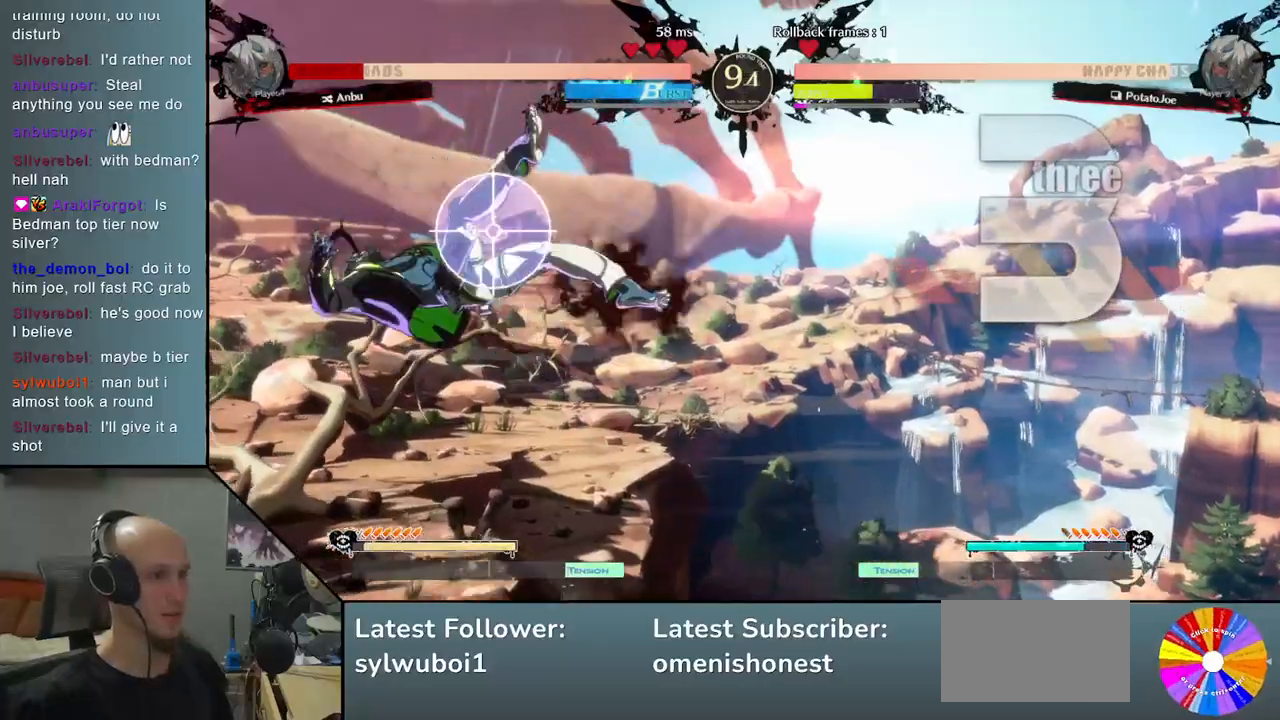
{"buttons": ["L2"], "left_stick": "left", "events": [[83, "R2", "up"], [250, "L2", "down"]]}
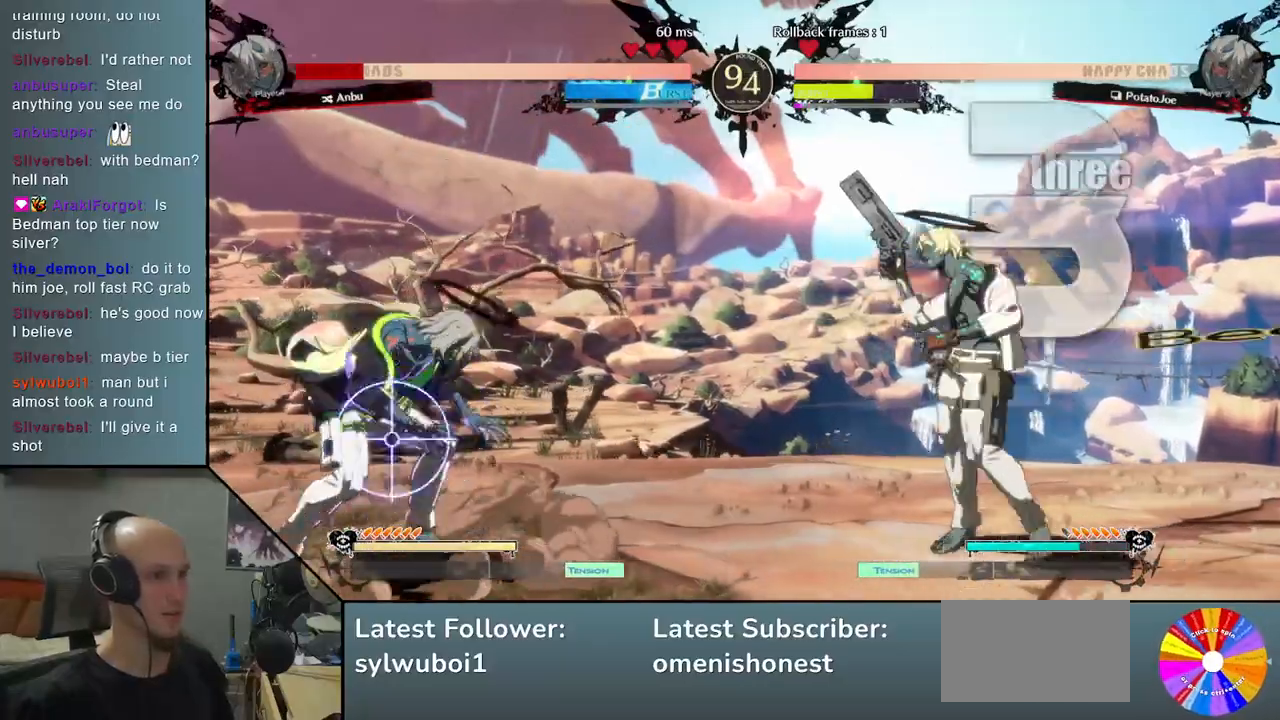
{"buttons": [], "left_stick": "right", "events": [[100, "L2", "up"], [200, "left_stick", "center"], [267, "left_stick", "right"]]}
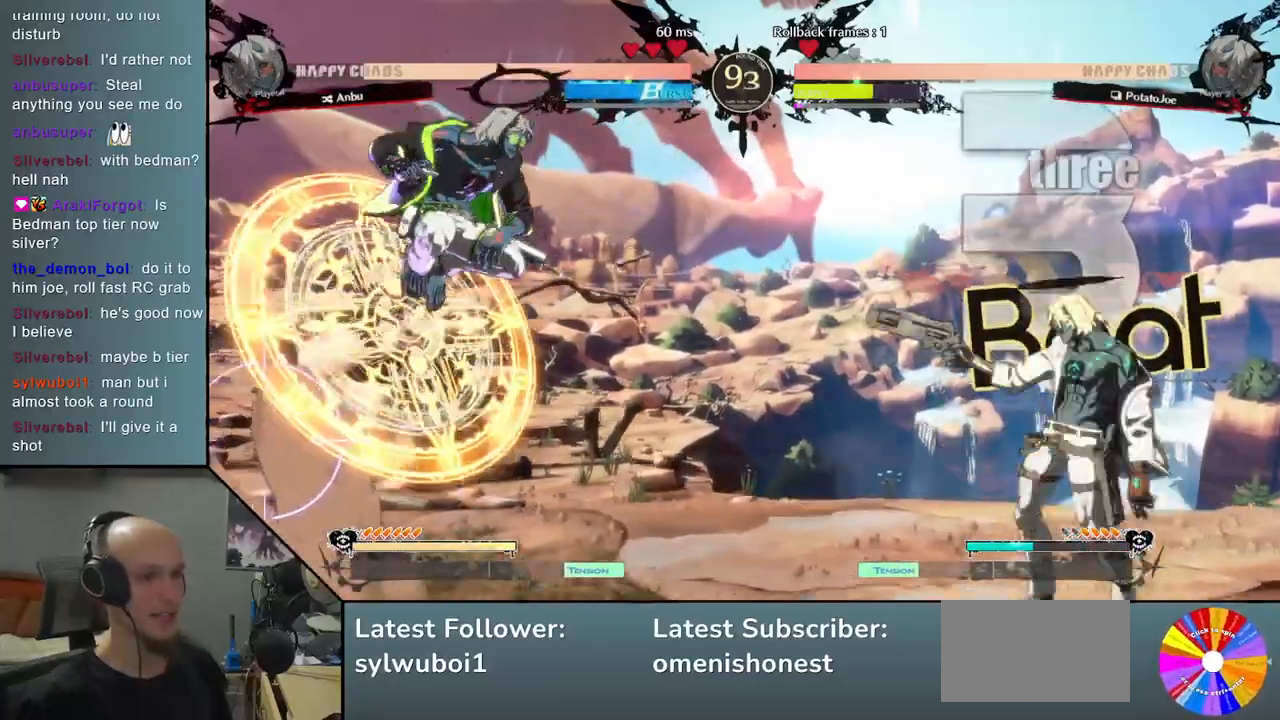
{"buttons": [], "left_stick": "center", "events": [[33, "left_stick", "up"], [133, "left_stick", "center"], [267, "left_stick", "down"], [350, "L2", "down"], [467, "left_stick", "center"], [500, "L2", "up"]]}
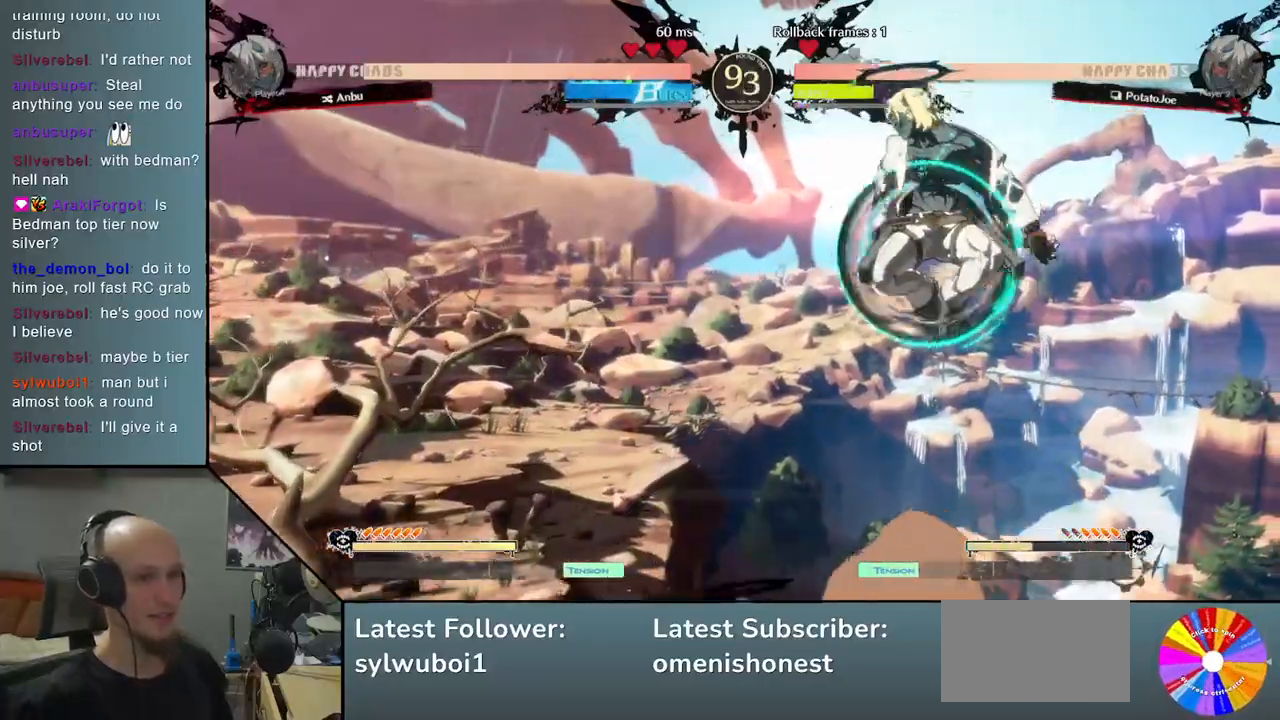
{"buttons": [], "left_stick": "down", "events": [[100, "left_stick", "down"], [183, "SQUARE", "down"], [233, "SQUARE", "up"], [300, "SQUARE", "down"], [383, "SQUARE", "up"], [417, "SQUARE", "down"], [483, "SQUARE", "up"]]}
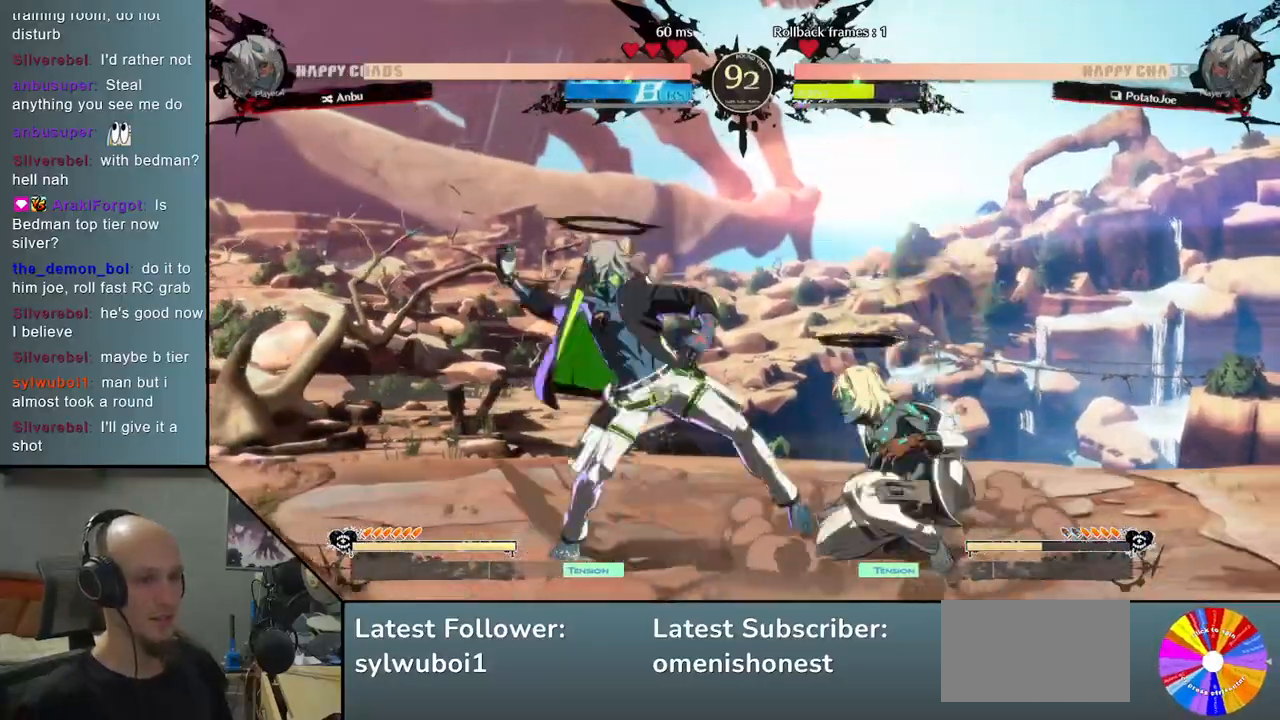
{"buttons": [], "left_stick": "right", "events": [[67, "CIRCLE", "down"], [100, "left_stick", "left"], [183, "CIRCLE", "up"], [317, "R2", "down"], [417, "left_stick", "center"], [467, "R2", "up"], [467, "left_stick", "right"]]}
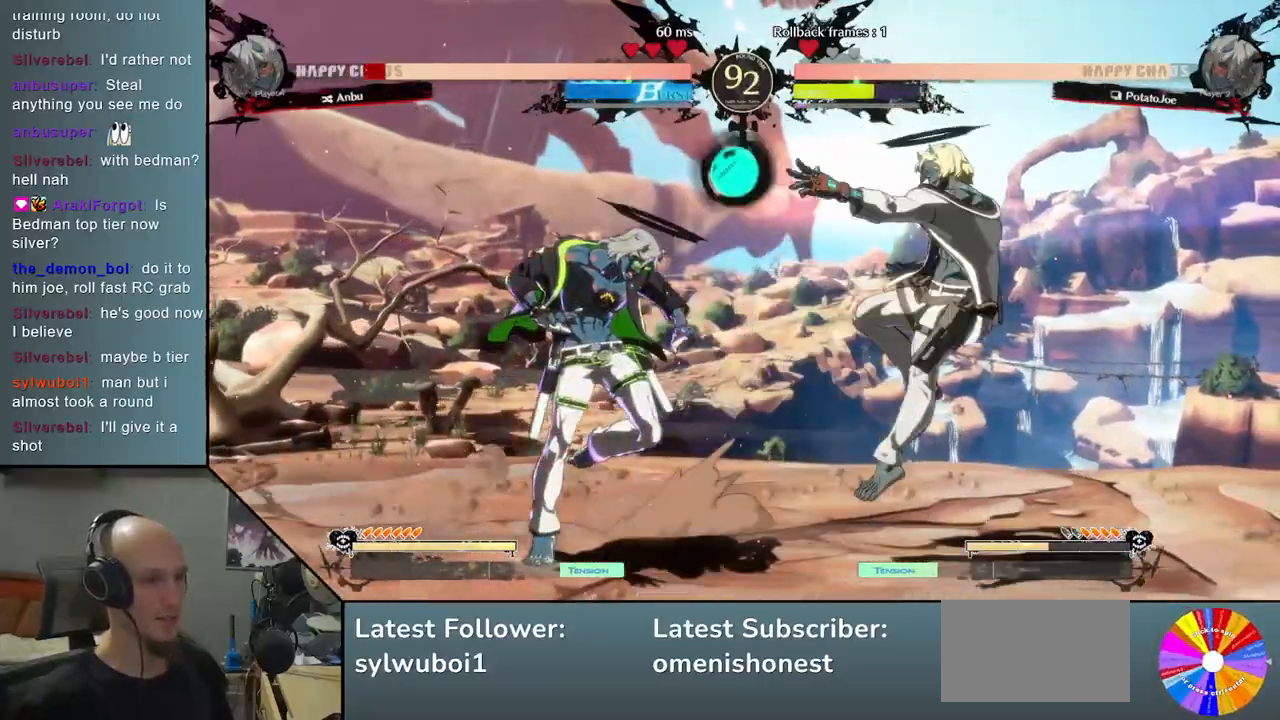
{"buttons": ["L2"], "left_stick": "left", "events": [[17, "left_stick", "left"], [50, "R2", "down"], [167, "R2", "up"], [367, "L2", "down"]]}
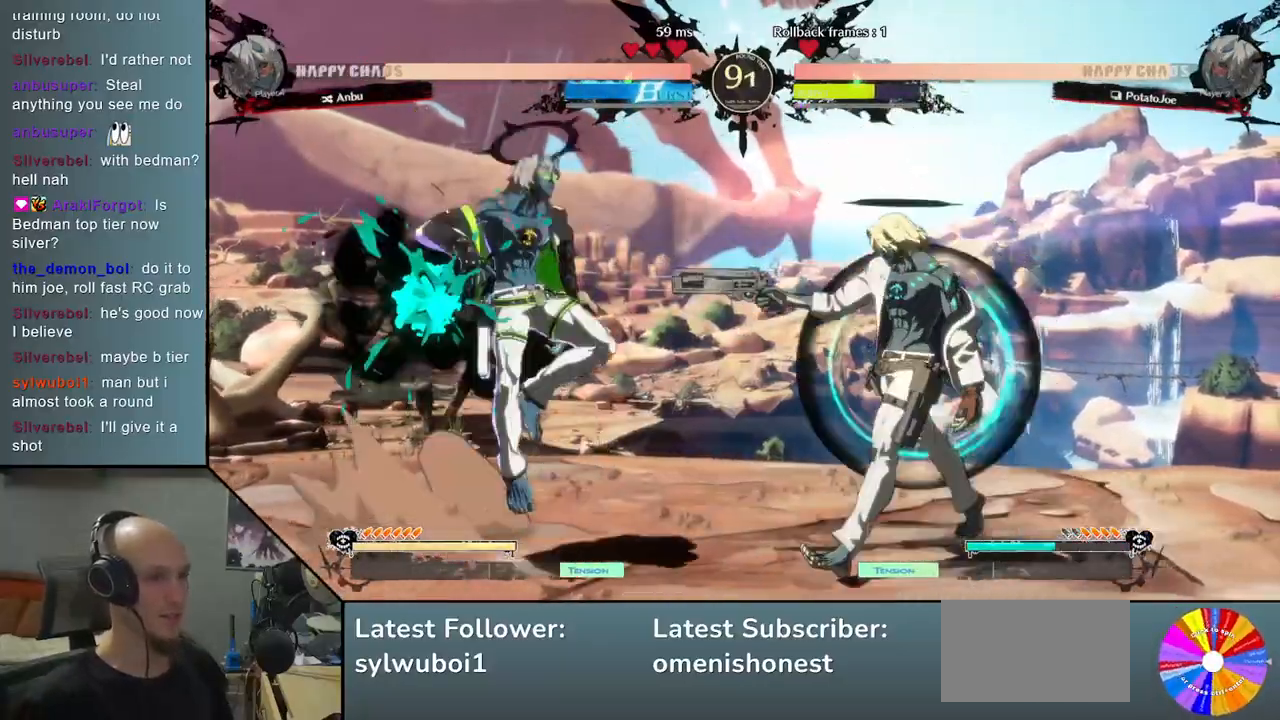
{"buttons": [], "left_stick": "left", "events": [[133, "L2", "up"]]}
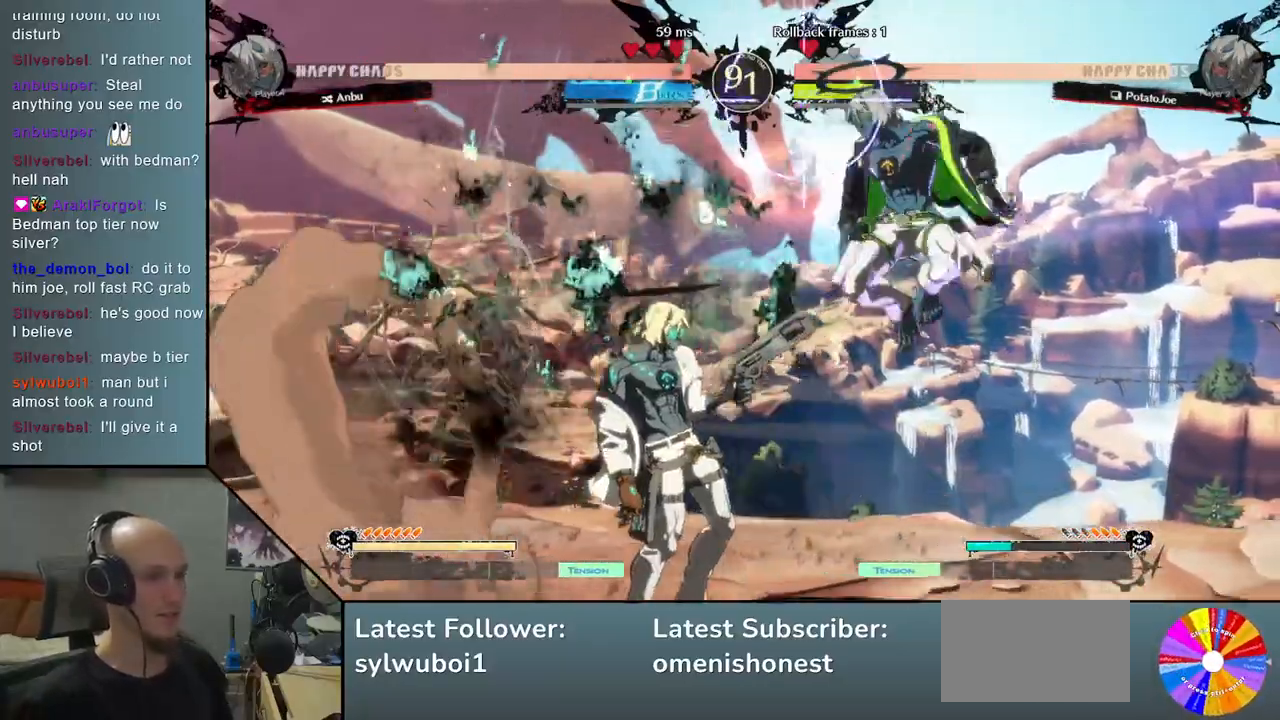
{"buttons": [], "left_stick": "down", "events": [[33, "CIRCLE", "down"], [133, "CIRCLE", "up"], [450, "left_stick", "down"]]}
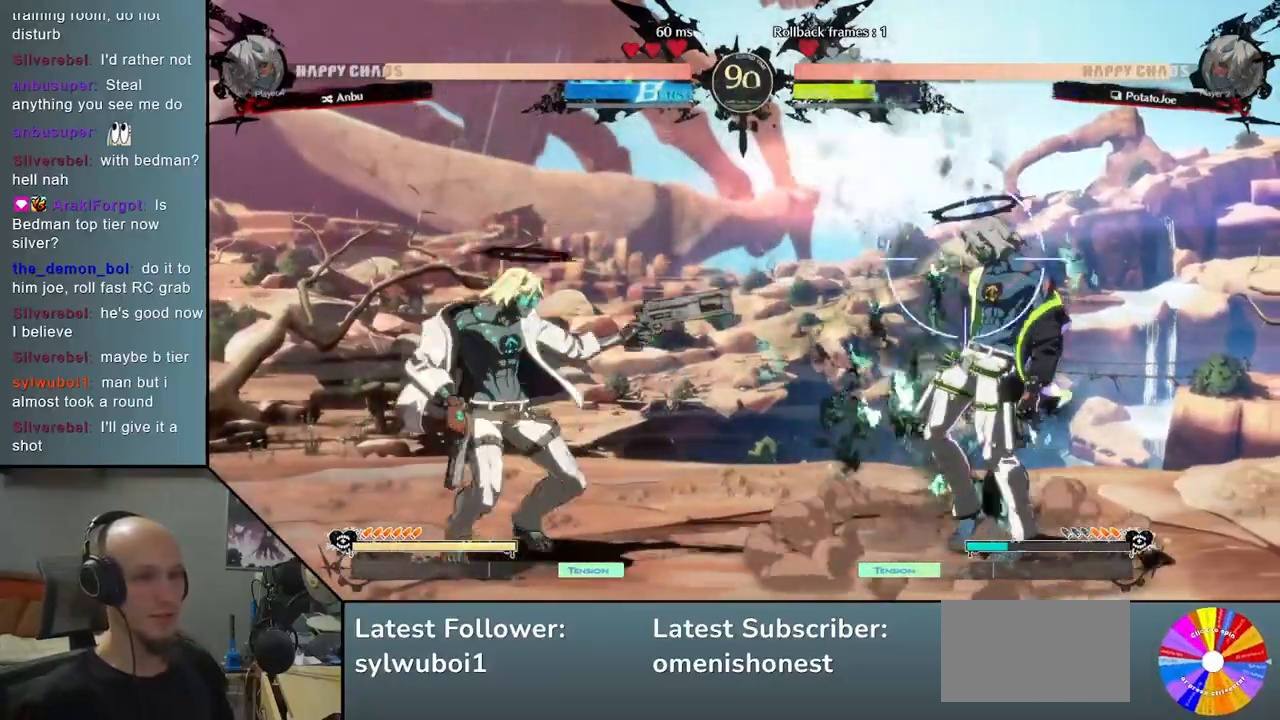
{"buttons": ["L2"], "left_stick": "center", "events": [[67, "left_stick", "left"], [133, "R2", "down"], [267, "R2", "up"], [283, "left_stick", "center"], [450, "L2", "down"]]}
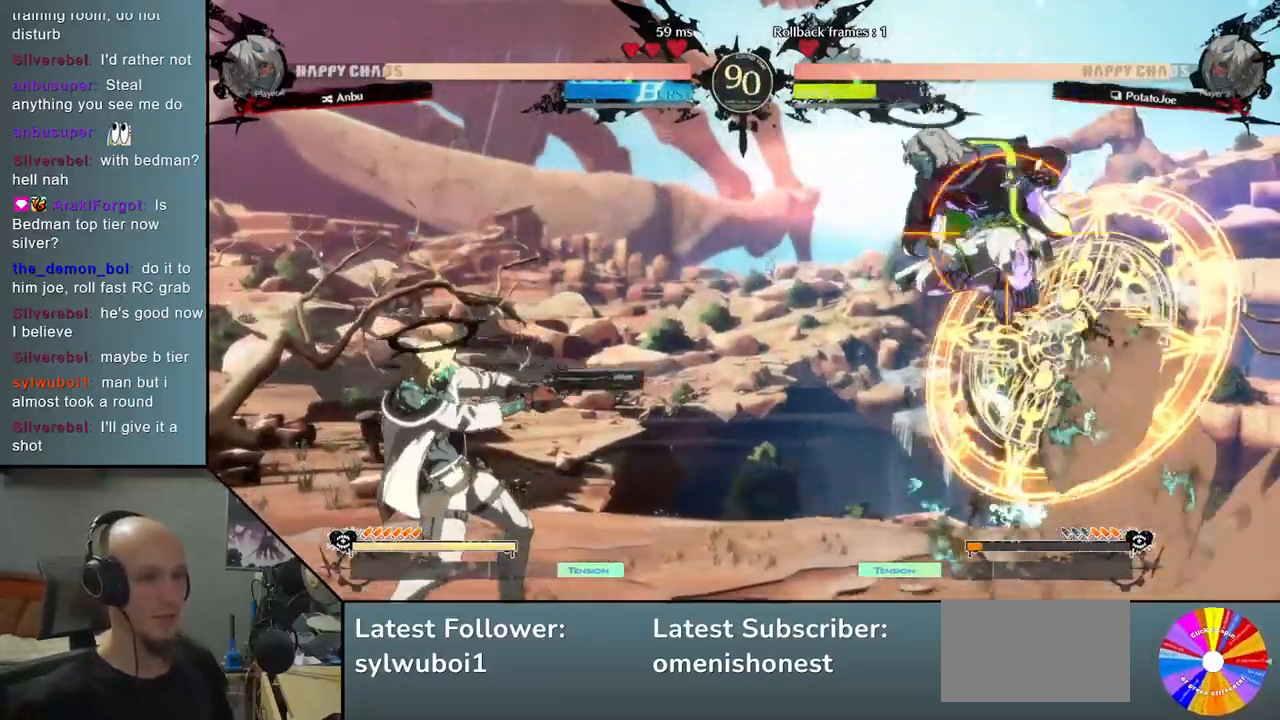
{"buttons": [], "left_stick": "center", "events": [[200, "L2", "up"]]}
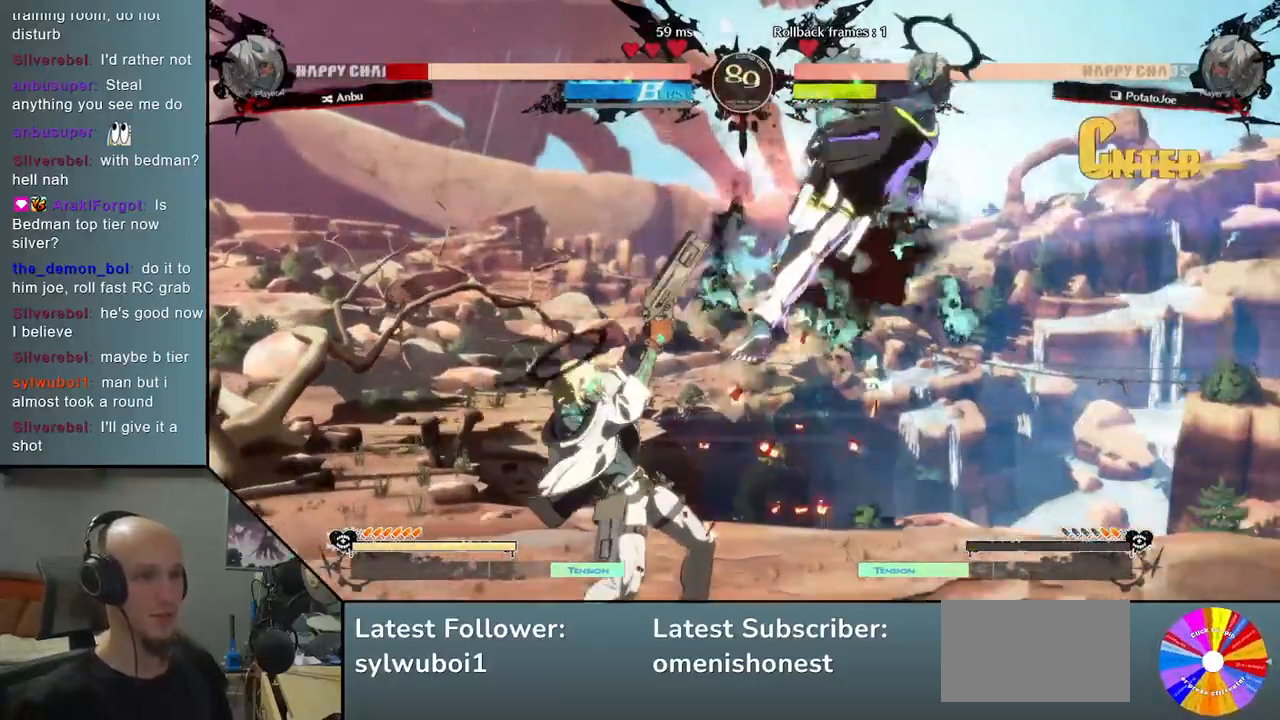
{"buttons": [], "left_stick": "center", "events": [[67, "L2", "down"], [467, "L2", "up"]]}
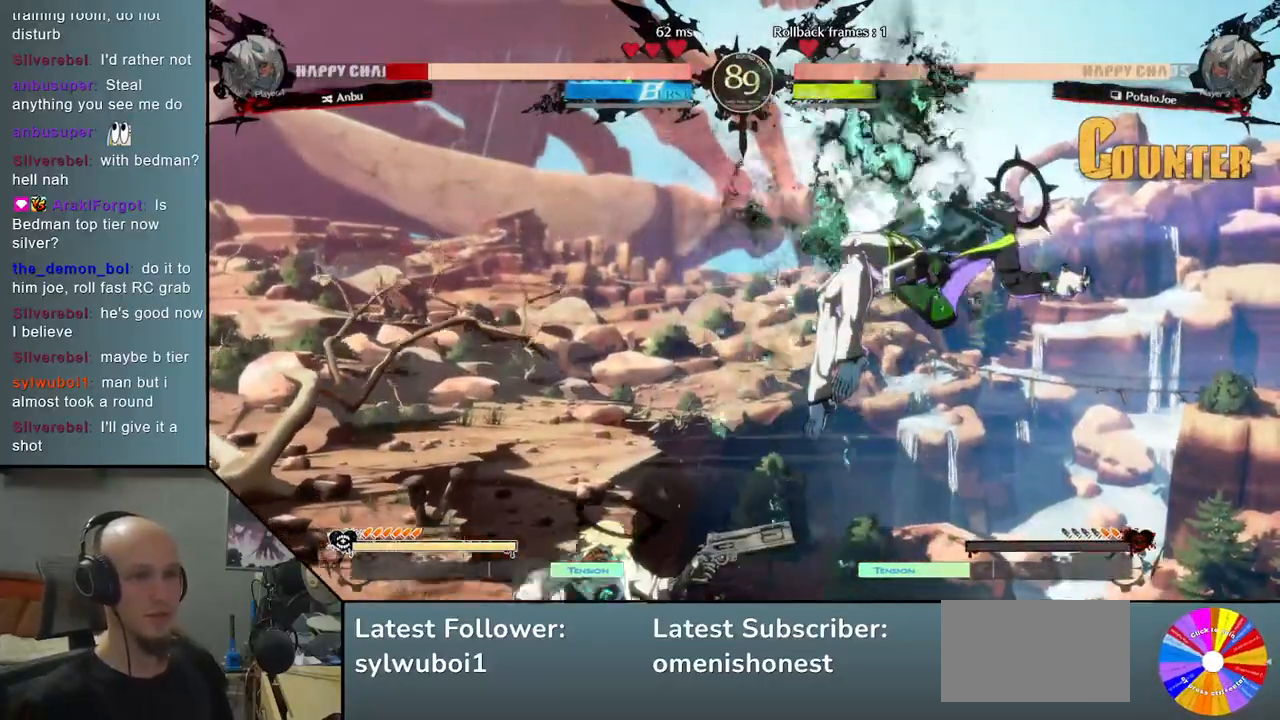
{"buttons": [], "left_stick": "down", "events": [[300, "left_stick", "down"]]}